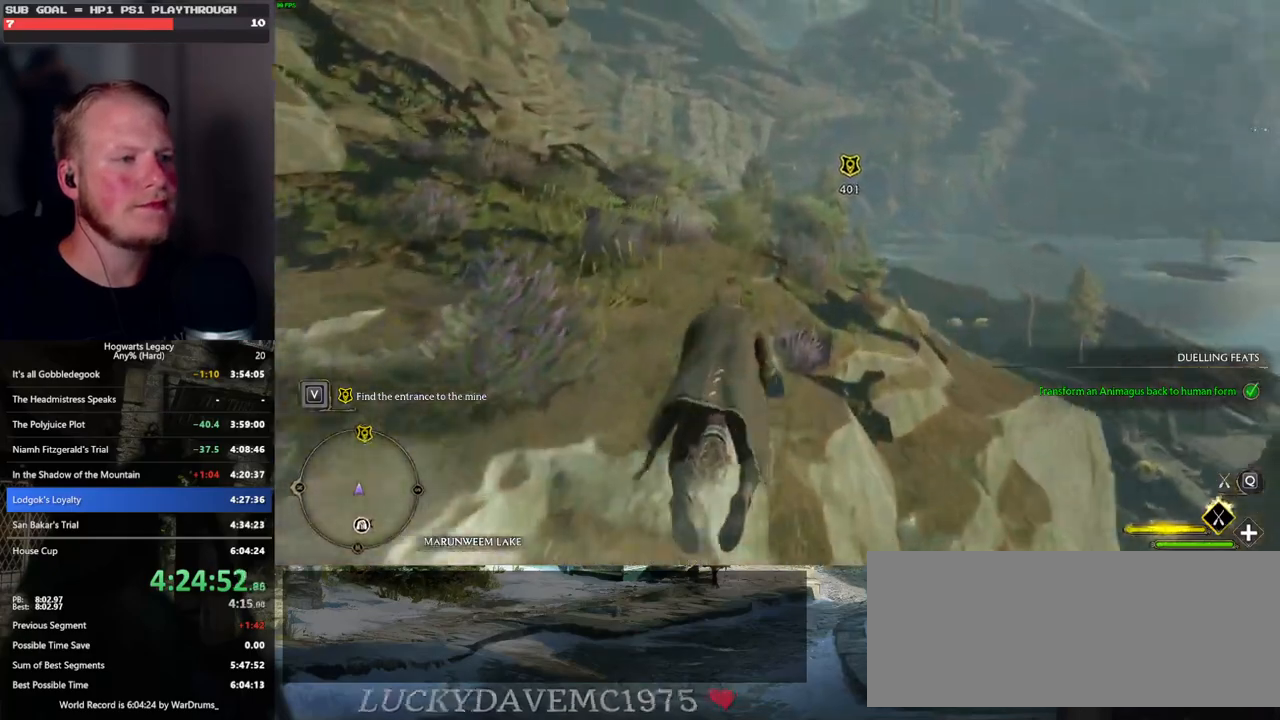
Gameplay with keyboard and mouse; each line is a JSON object with the keys and mouse buttons held at the frame after it. "events" lists presses ("down") and releases ("up") of ".", "/", "0", "1", "2", "3", "4", "5", "6", "7", "8", "9", "a", "alt_l", "alt_r", "b", "backslash", "backspace", "c", "caps_lock", "comma", "ctrl_l", "ctrl_r", "d", "e", "equals", "escape", "f", "f1", "f10", "f11", "f12", "f2", "f3", "f4", "f5", "f6", "f7", "f8", "f9", "g", "h", "i", "j", "k", "l", "lbracket", "m", "minus", "n", "o", "p", "q", "quote", "r", "rbracket", "return", "s", "semicolon", "shift_l", "shift_r", "space", "super", "t", "tab", "tilde", "u", "v", "w", "x", "y", "z", "mouse_left", "mouse_wheel", "mouse_right", "mouse_mb4" and "mouse_mb5" between this image and that frame as [ms after this image, input, new state], when the widget could be followed in between. "mouse_left", "mouse_wheel", "mouse_right", "mouse_mb4", "mouse_mb5" = the "left", "wheel", "right", "mb4", "mb5" buttons of the "mouse" list. No other keys are recorded. "wheel" means that the mouse wheel is clicked or scrolled. Mouse movement is not recorded.
{"keys": ["w"], "mouse": ["left"], "events": []}
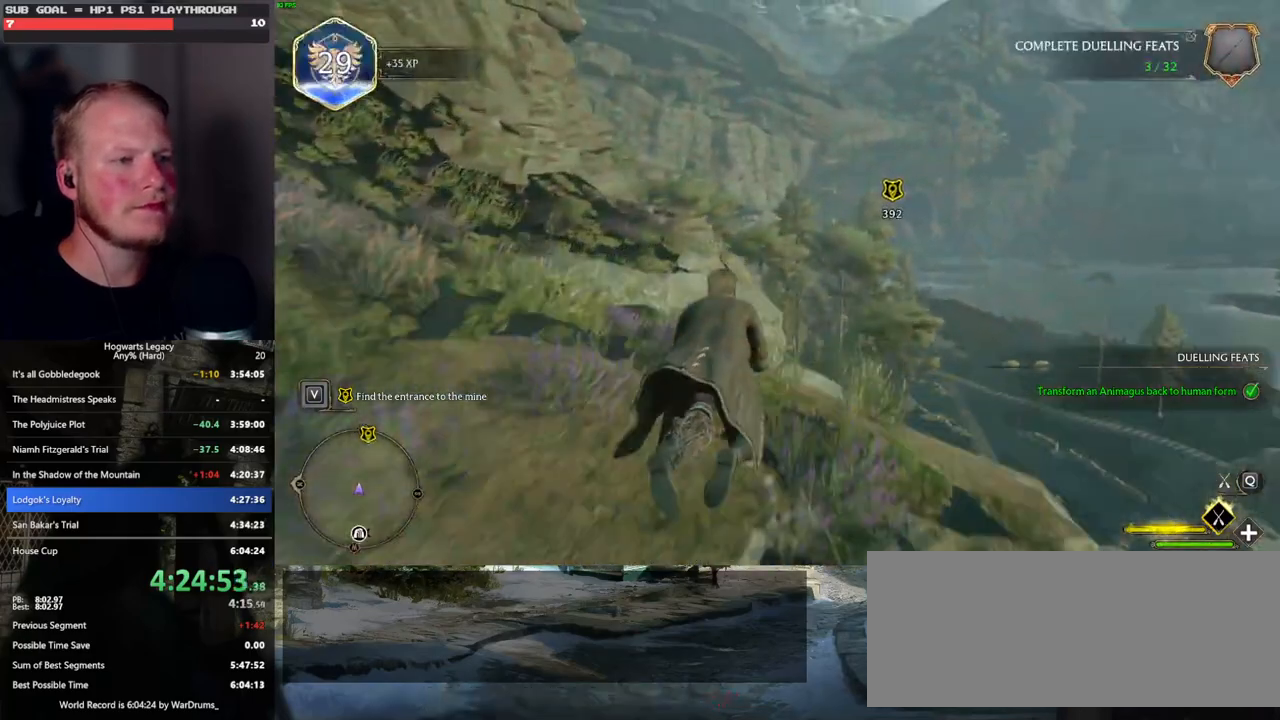
{"keys": ["w"], "mouse": ["left"], "events": [[183, "ctrl_l", "down"], [317, "ctrl_l", "up"]]}
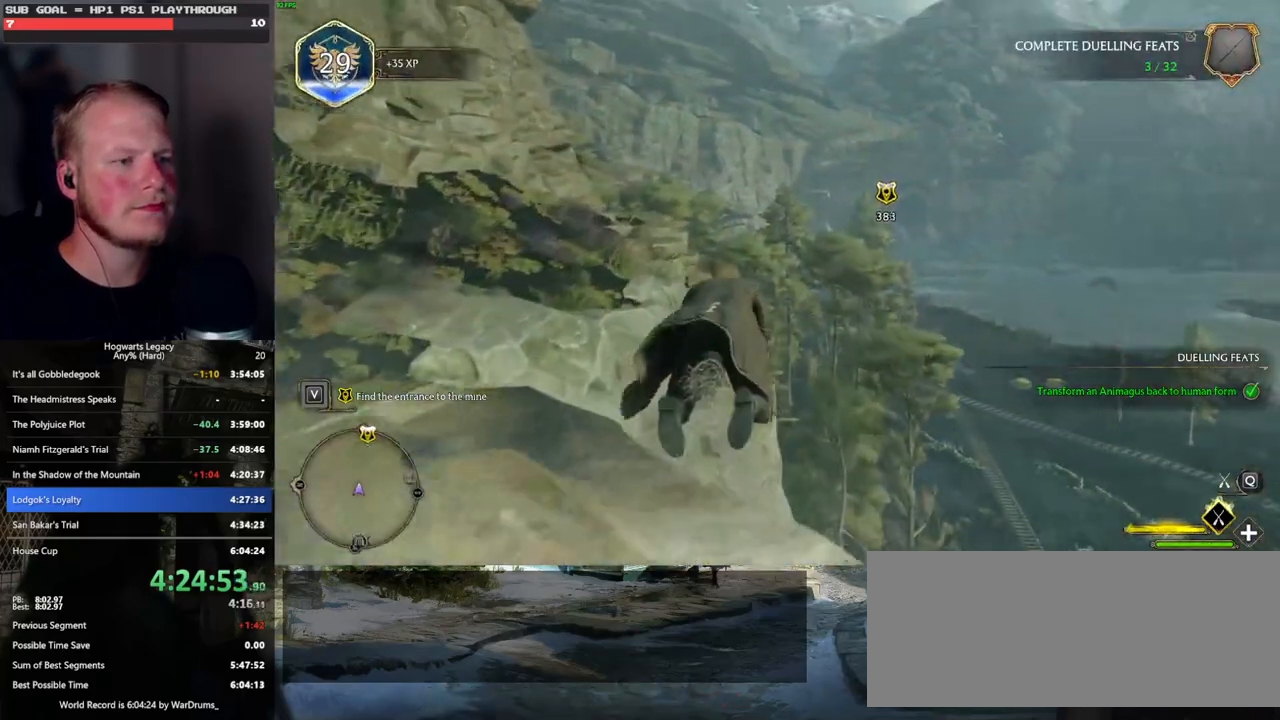
{"keys": ["ctrl_l", "w"], "mouse": ["left"], "events": [[233, "ctrl_l", "down"]]}
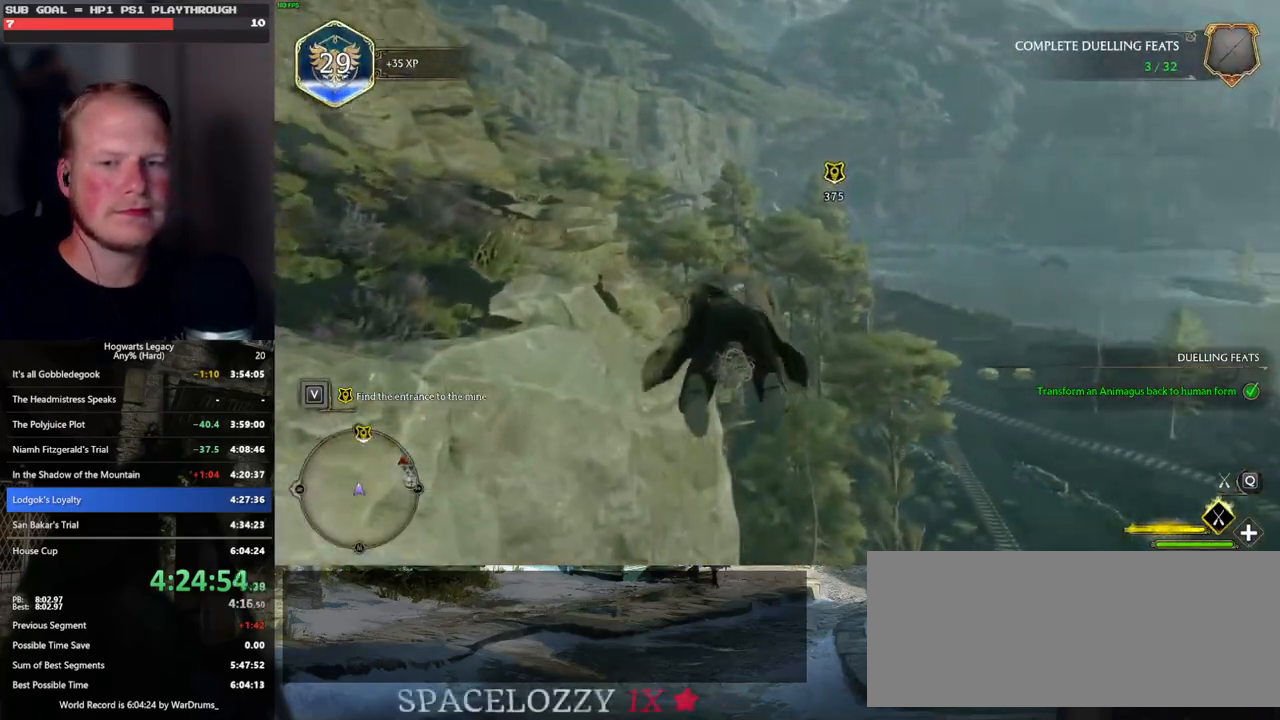
{"keys": ["w"], "mouse": ["left"], "events": [[183, "ctrl_l", "up"]]}
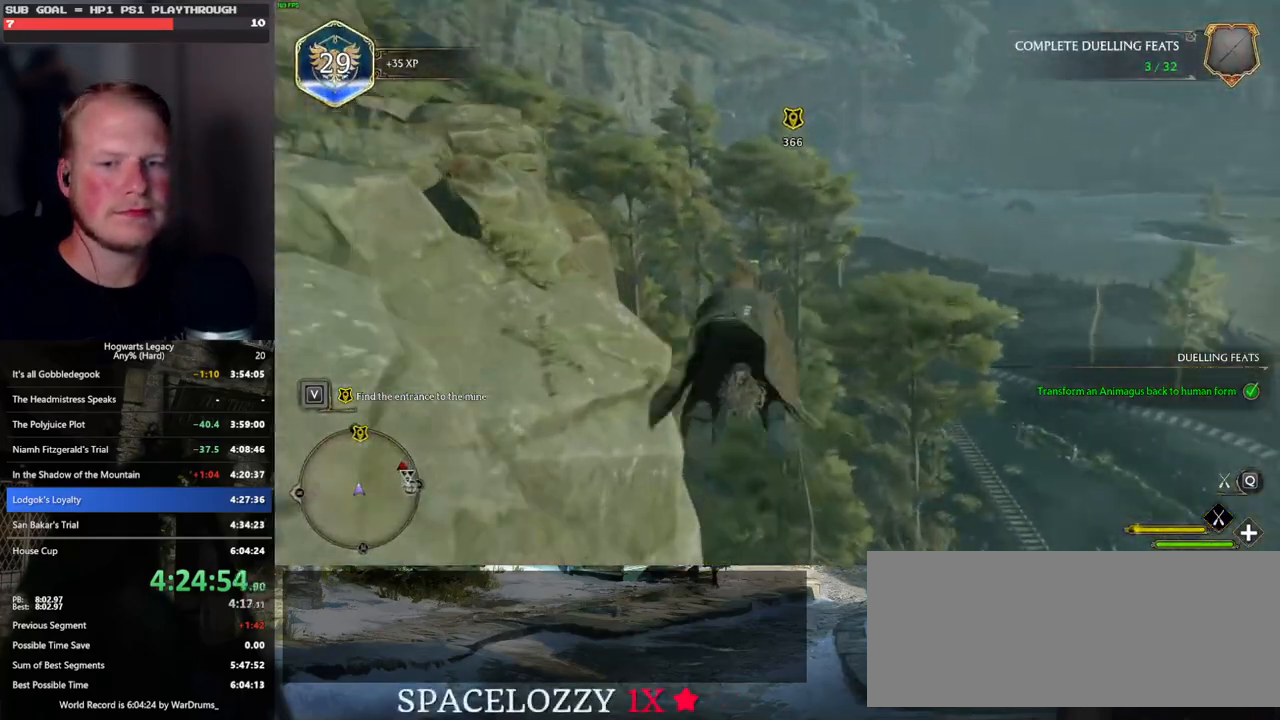
{"keys": ["ctrl_l", "w"], "mouse": ["left"], "events": [[250, "ctrl_l", "down"]]}
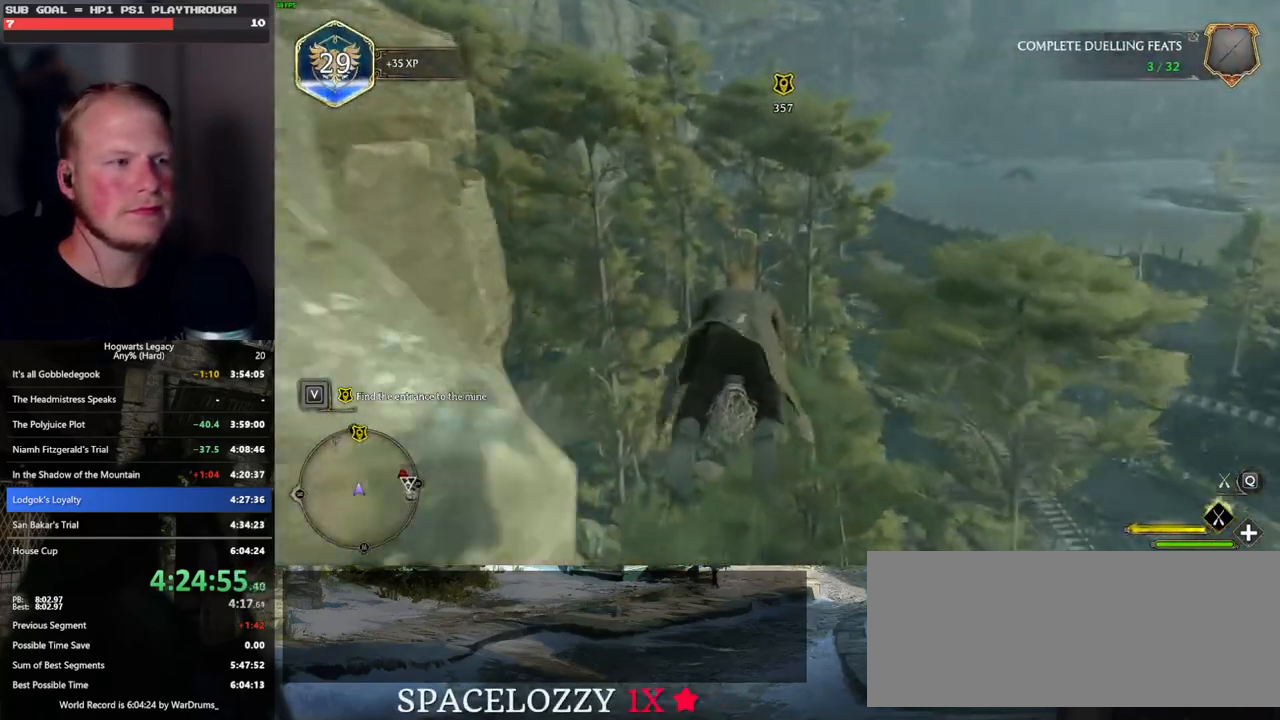
{"keys": ["w"], "mouse": ["left"], "events": [[300, "ctrl_l", "up"]]}
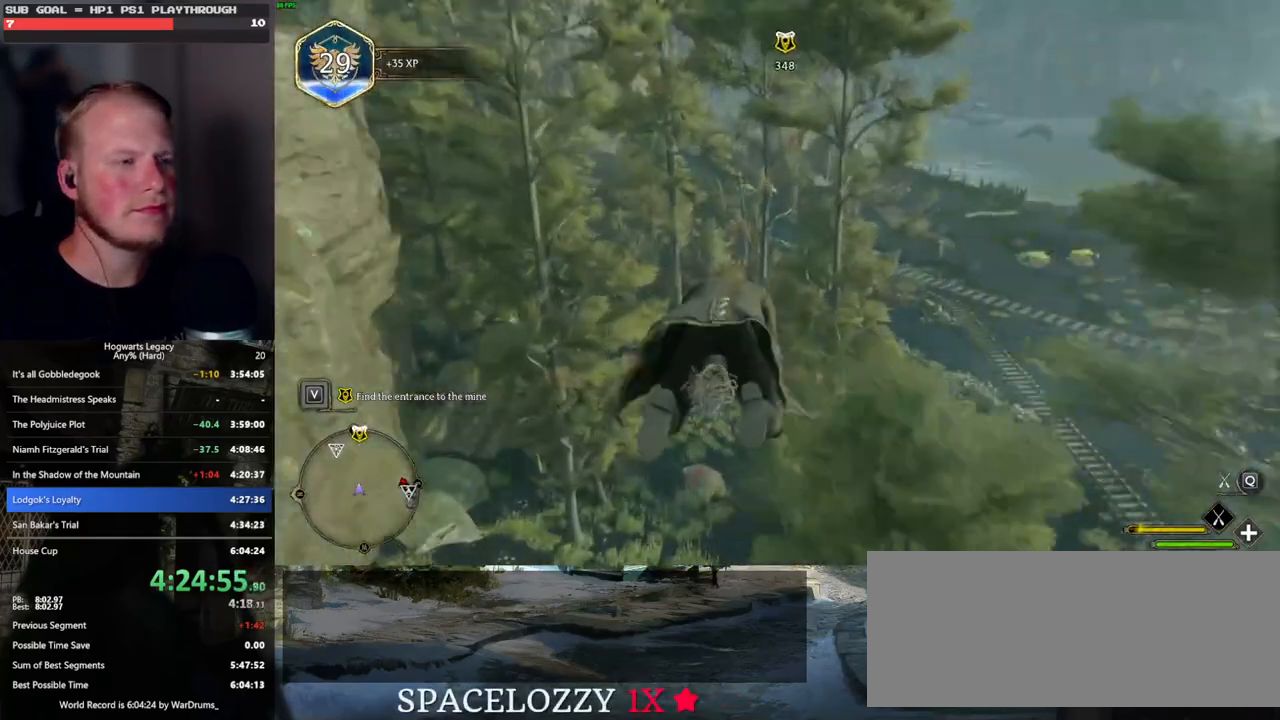
{"keys": ["w"], "mouse": ["left"], "events": [[400, "a", "down"], [500, "a", "up"]]}
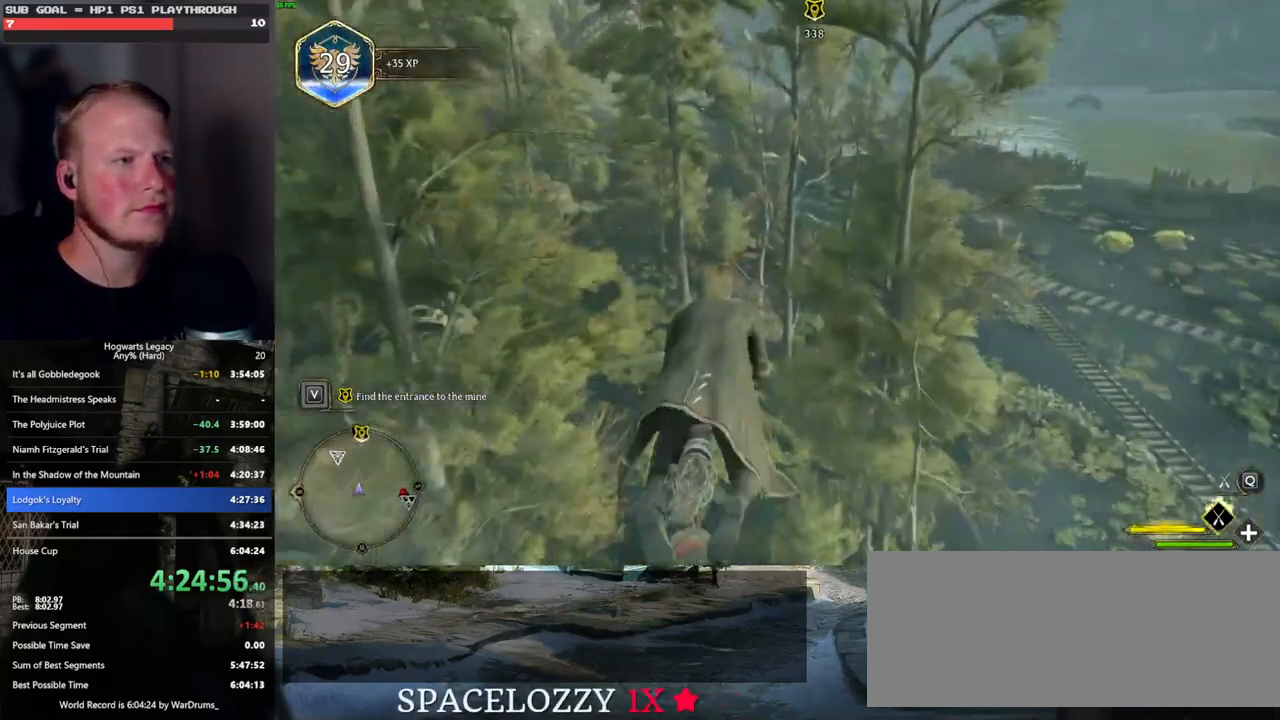
{"keys": ["ctrl_l", "w"], "mouse": ["left"], "events": [[183, "ctrl_l", "down"]]}
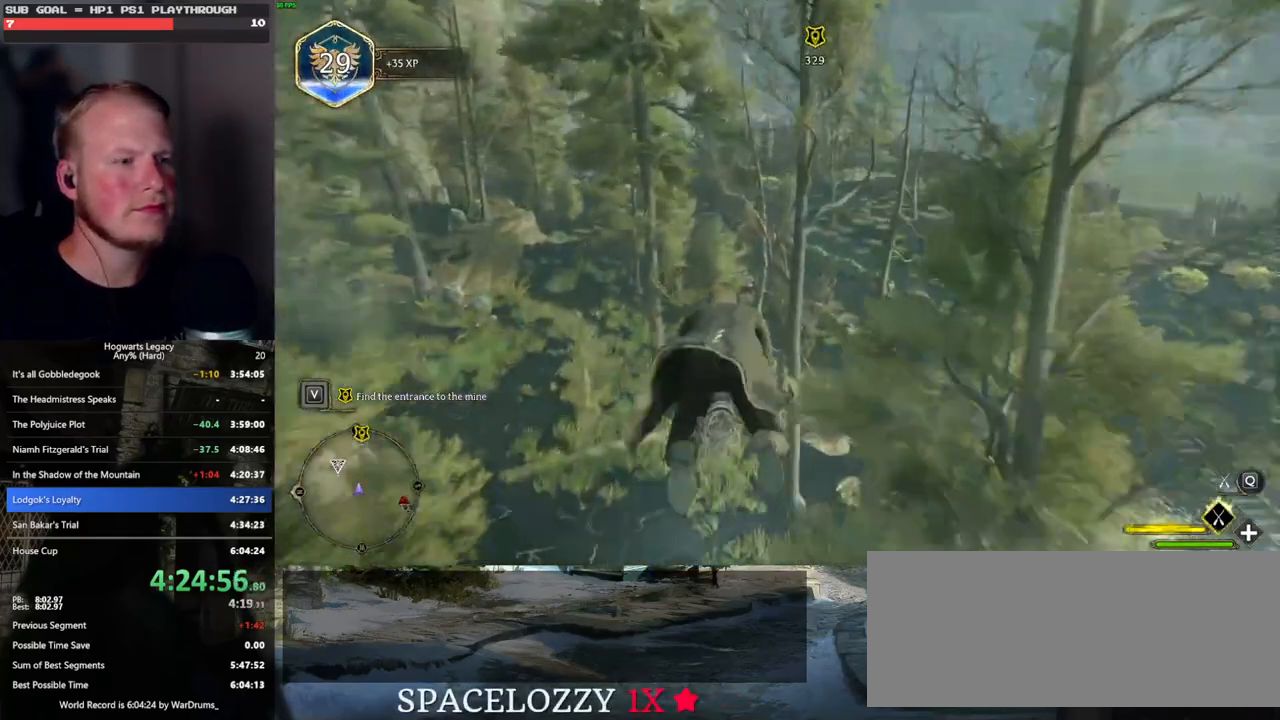
{"keys": ["w"], "mouse": ["left"], "events": [[133, "ctrl_l", "up"]]}
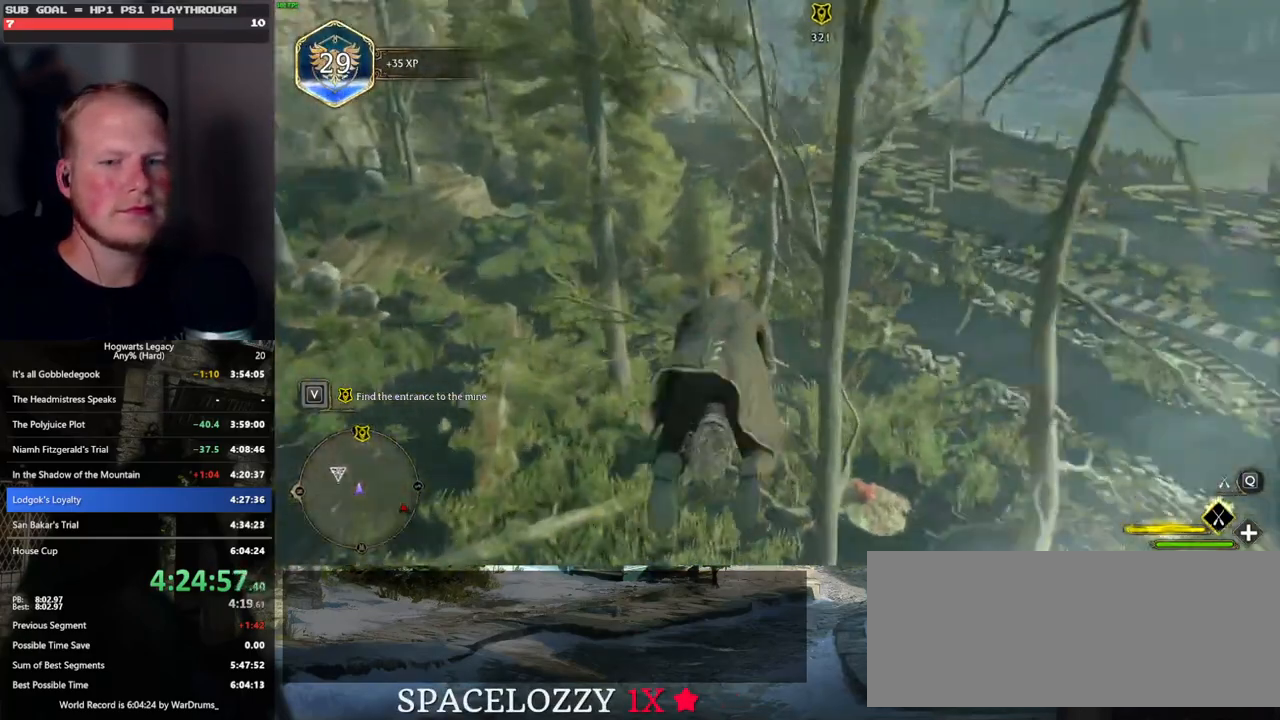
{"keys": ["w"], "mouse": ["left"], "events": []}
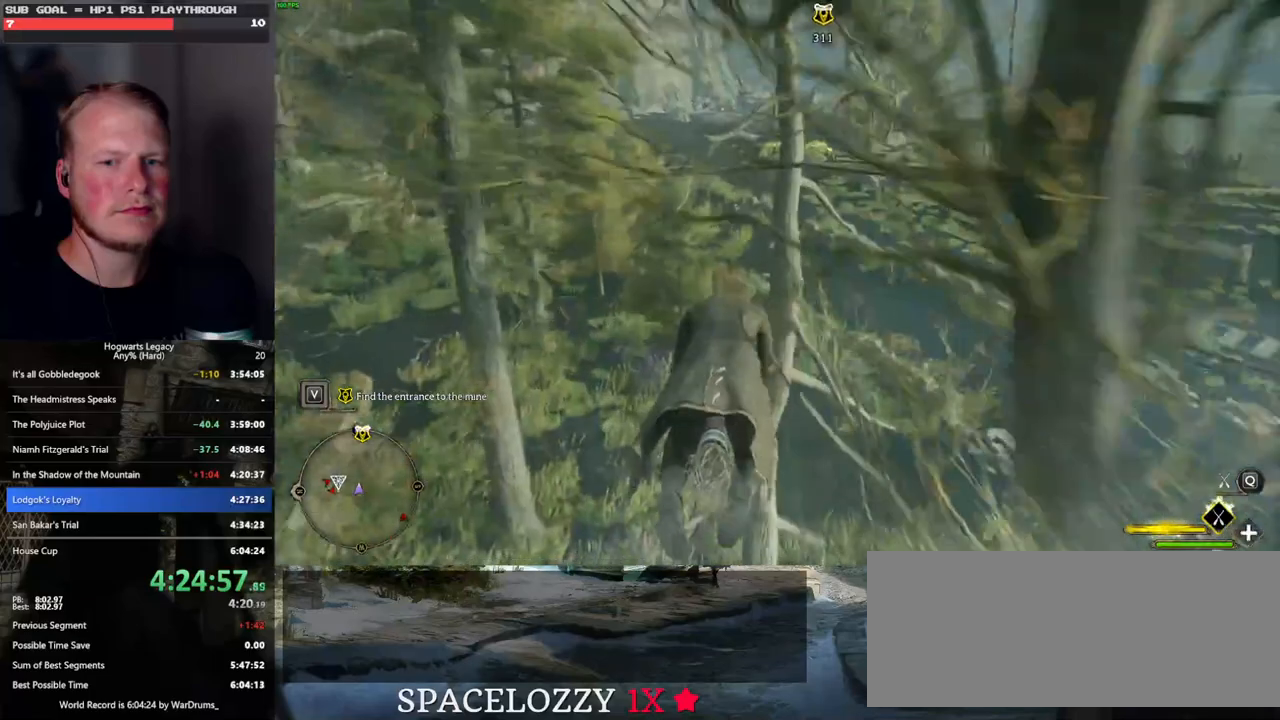
{"keys": ["w"], "mouse": ["left"], "events": [[167, "ctrl_l", "down"], [400, "ctrl_l", "up"]]}
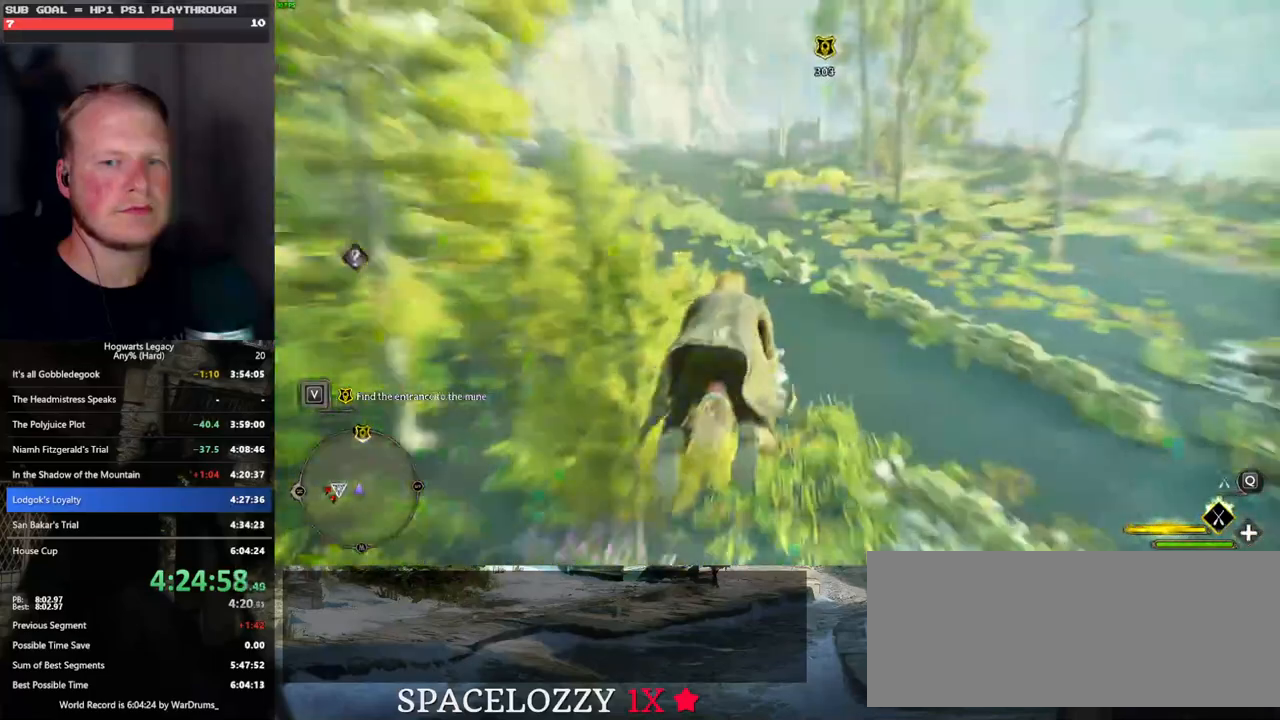
{"keys": ["w"], "mouse": ["left"], "events": []}
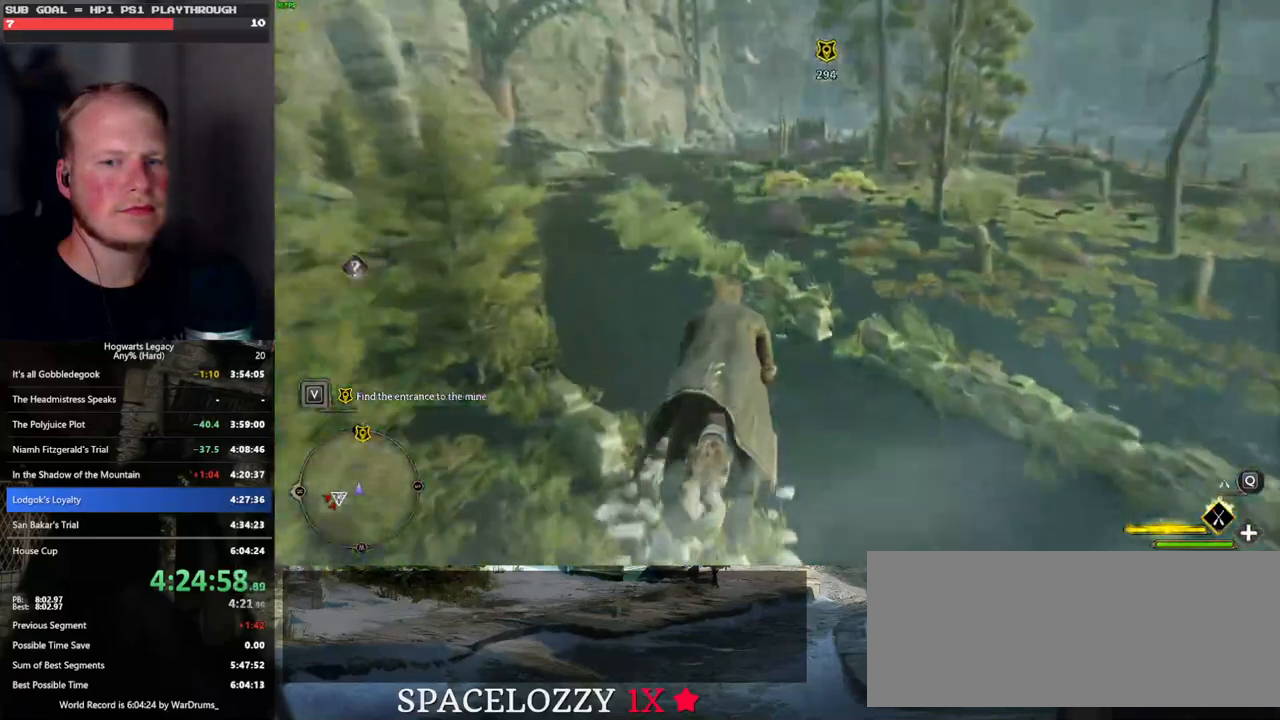
{"keys": ["w"], "mouse": ["left"], "events": []}
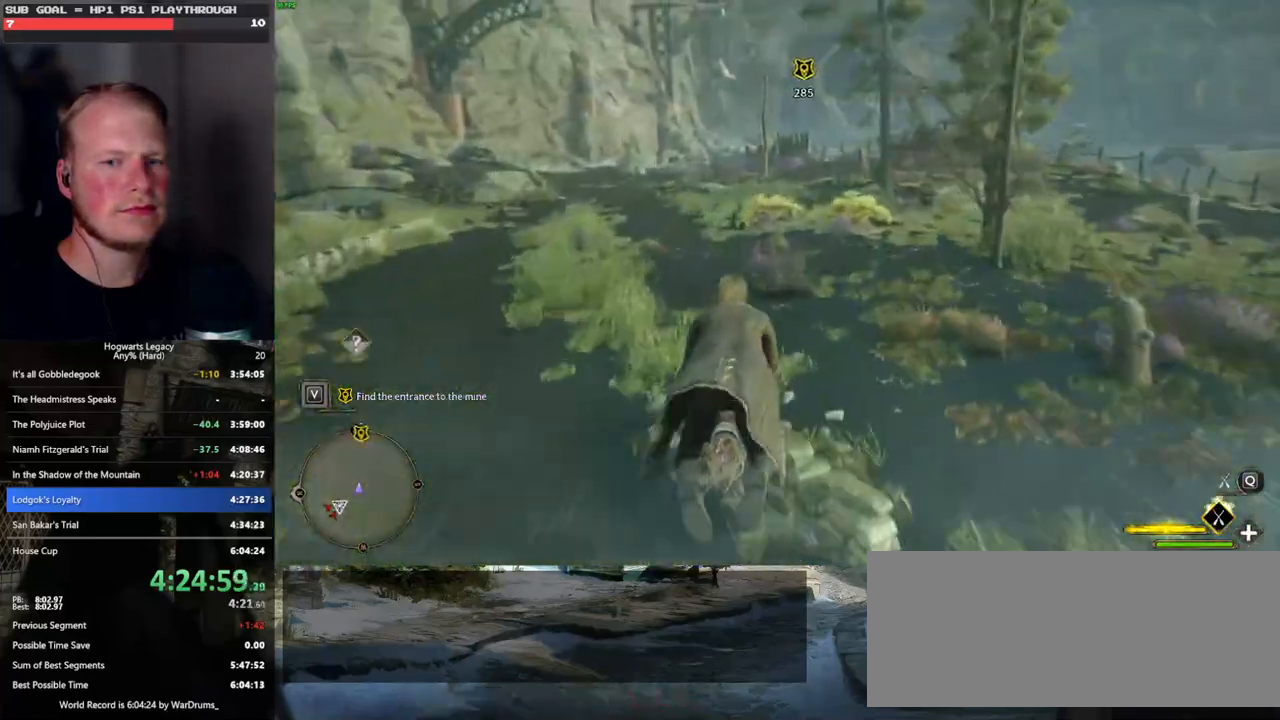
{"keys": ["w"], "mouse": ["left"], "events": []}
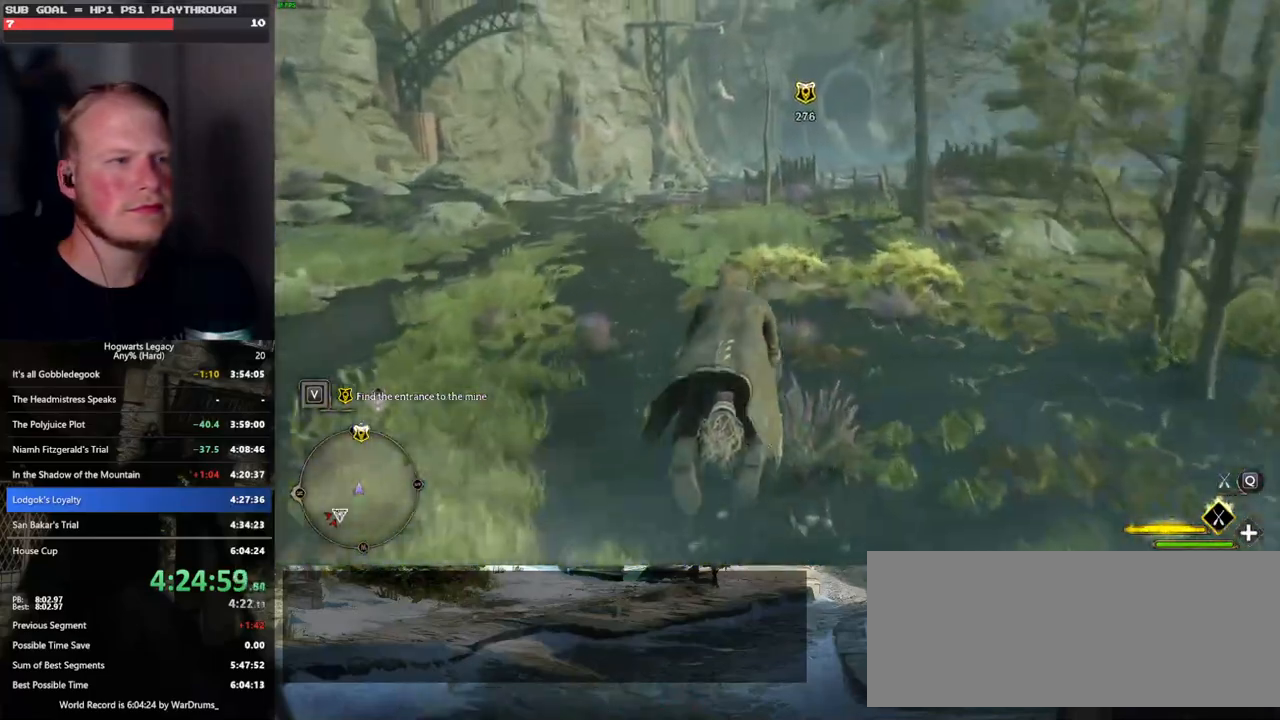
{"keys": ["w"], "mouse": ["left"], "events": []}
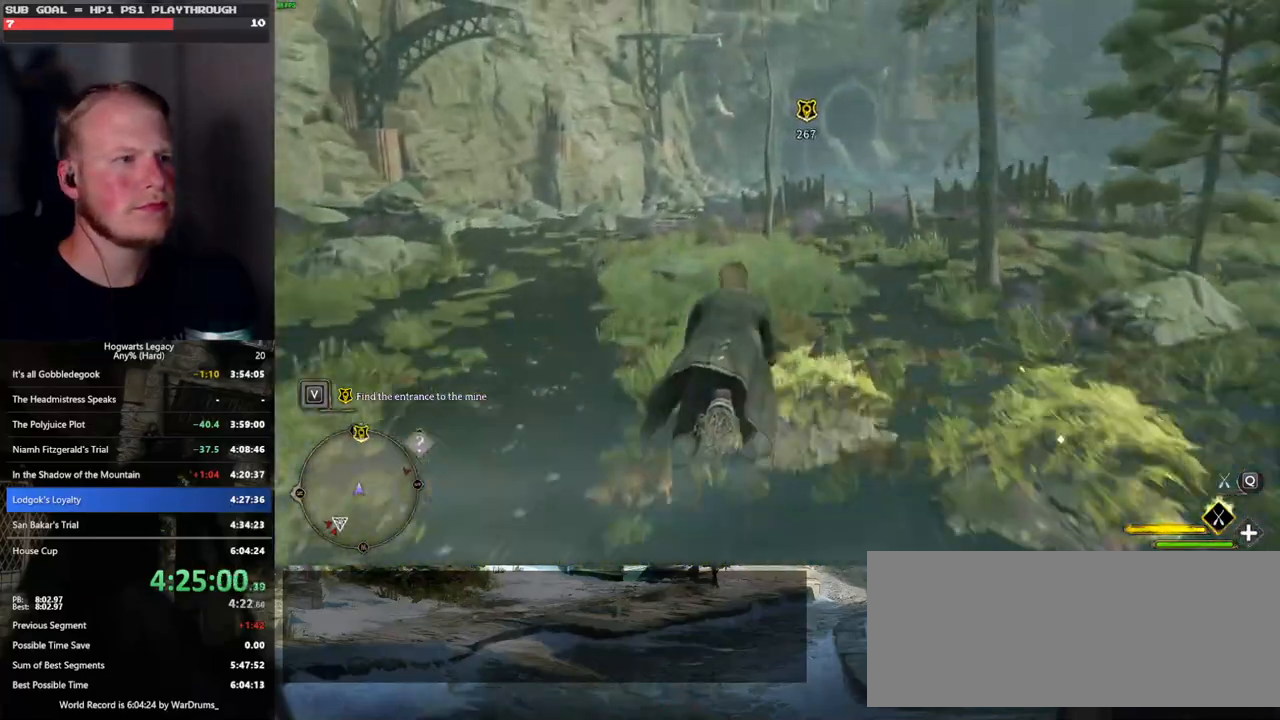
{"keys": ["w"], "mouse": ["left"], "events": [[167, "a", "down"], [300, "a", "up"]]}
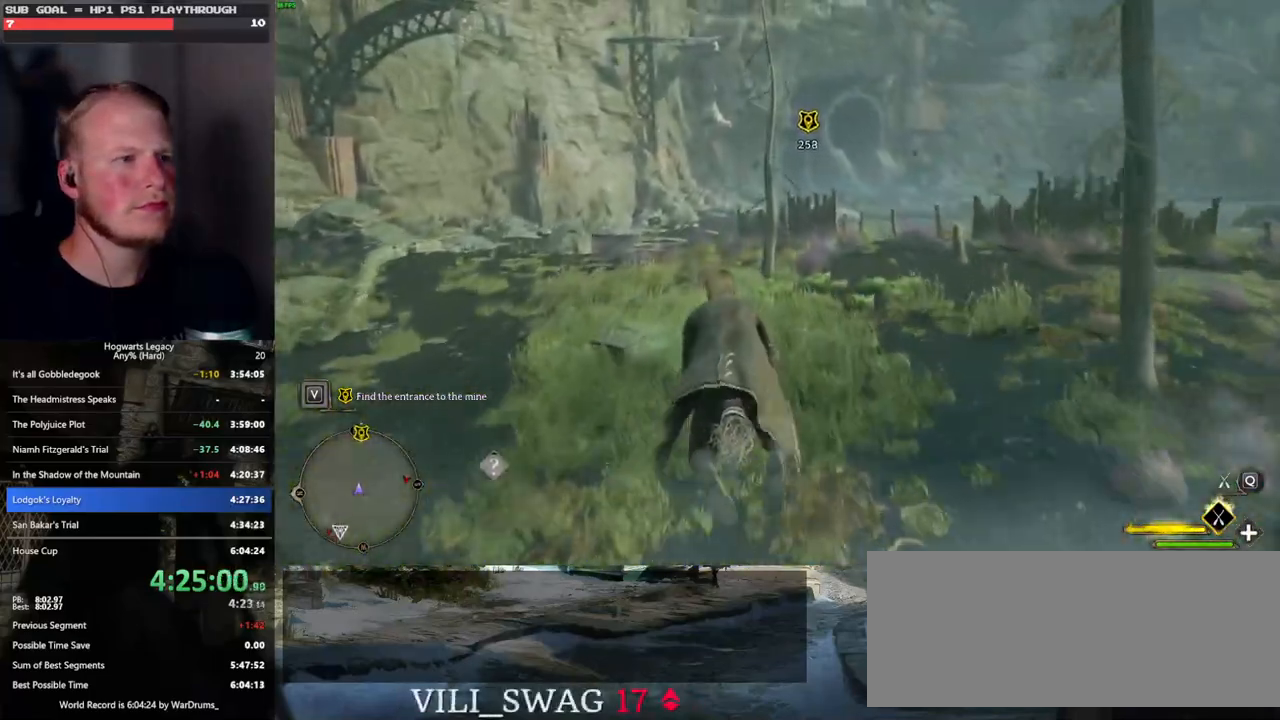
{"keys": ["w"], "mouse": ["left"], "events": []}
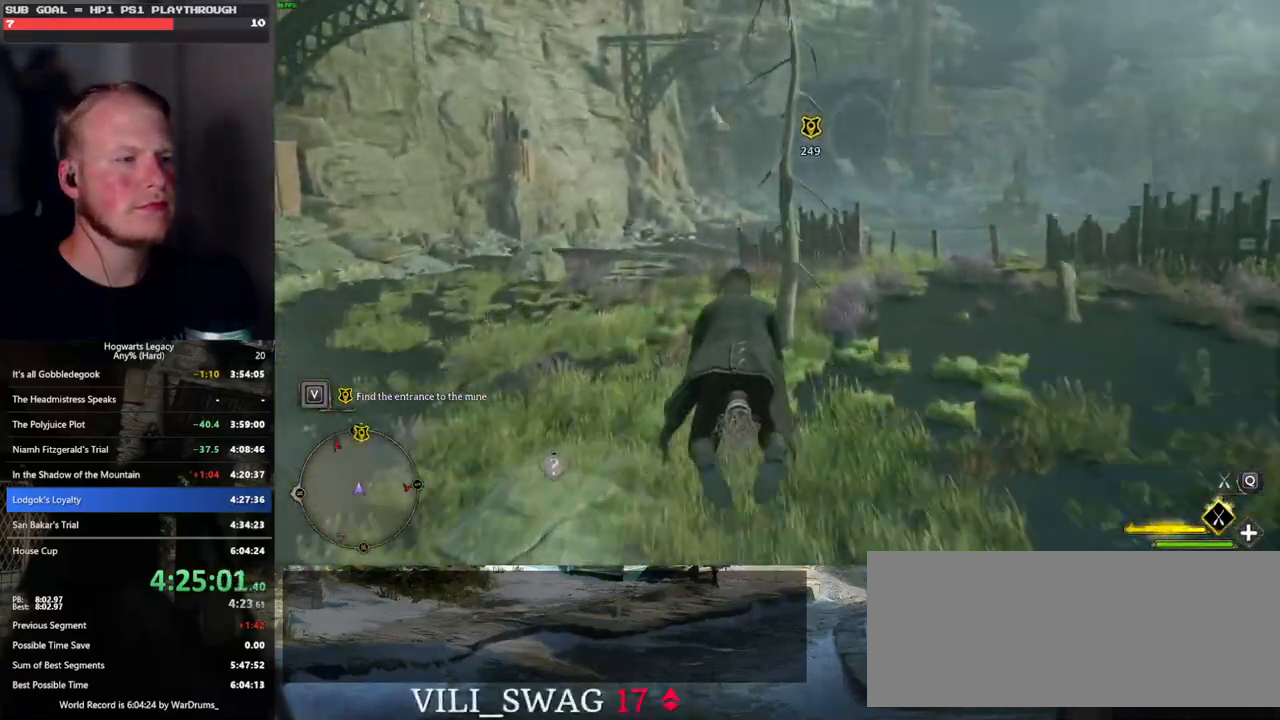
{"keys": ["w"], "mouse": ["left"], "events": [[250, "d", "down"], [317, "d", "up"]]}
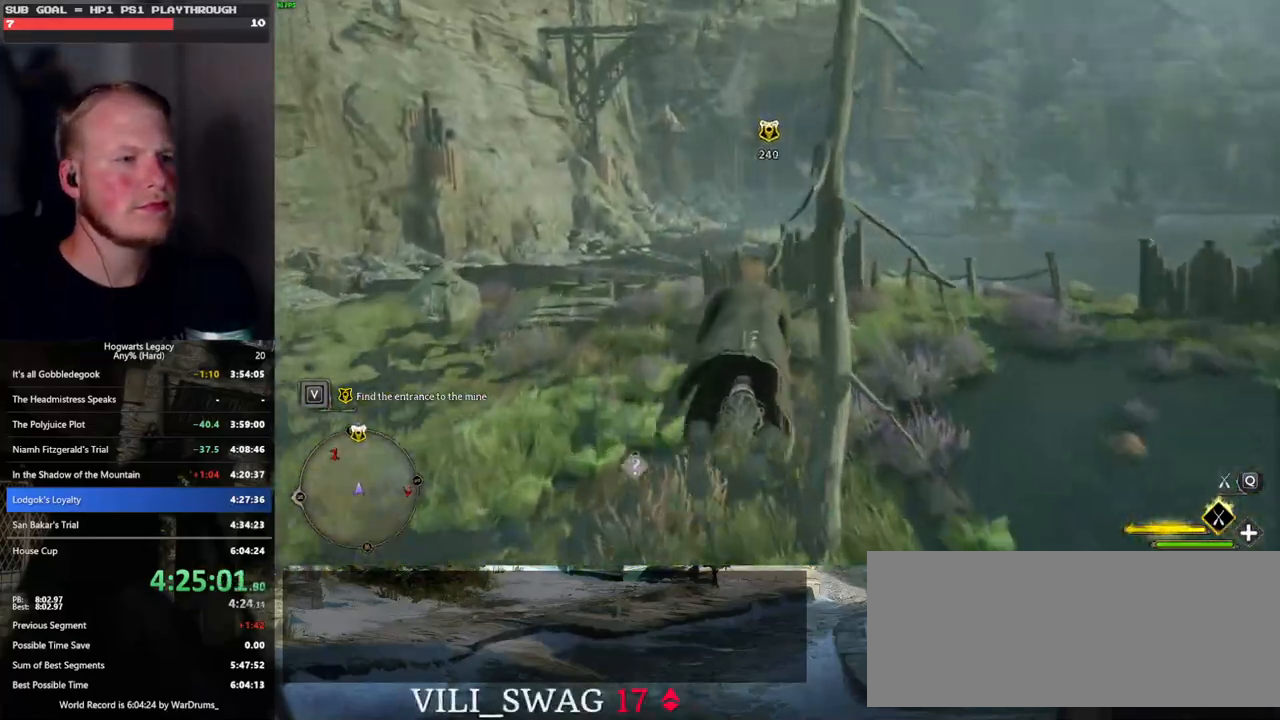
{"keys": ["w"], "mouse": ["left"], "events": []}
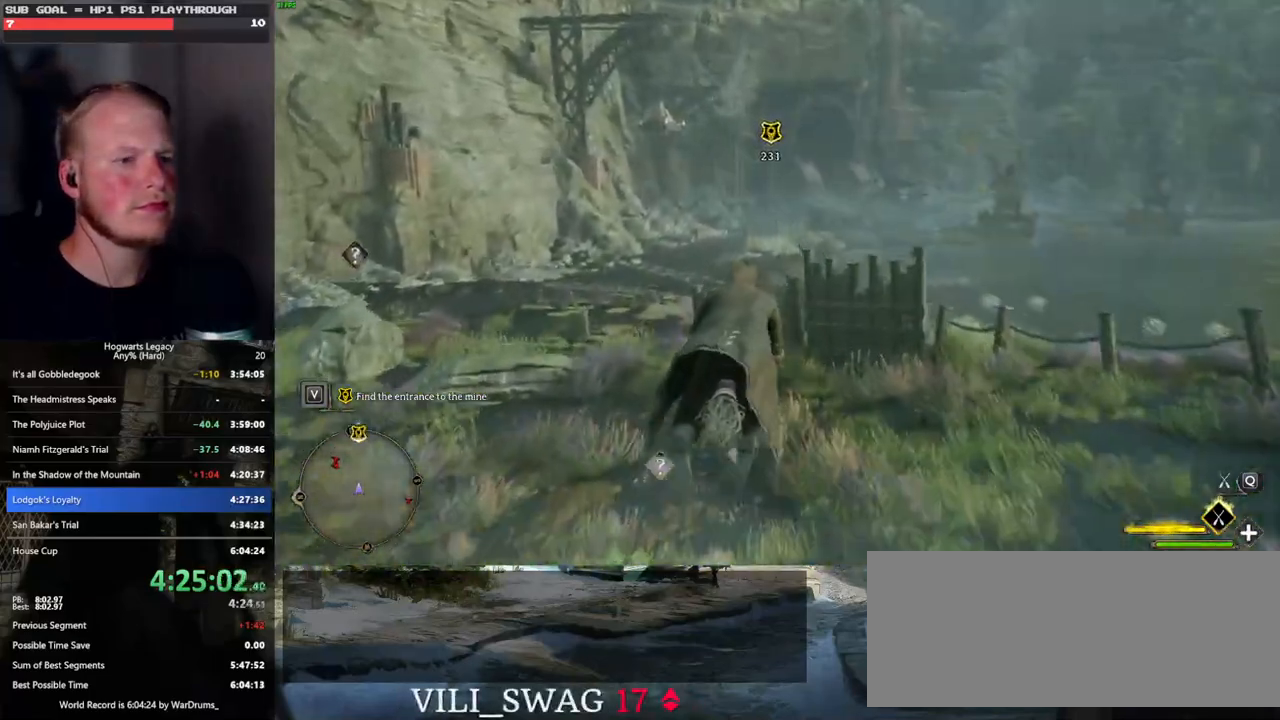
{"keys": ["ctrl_l", "w"], "mouse": ["left"], "events": [[383, "ctrl_l", "down"]]}
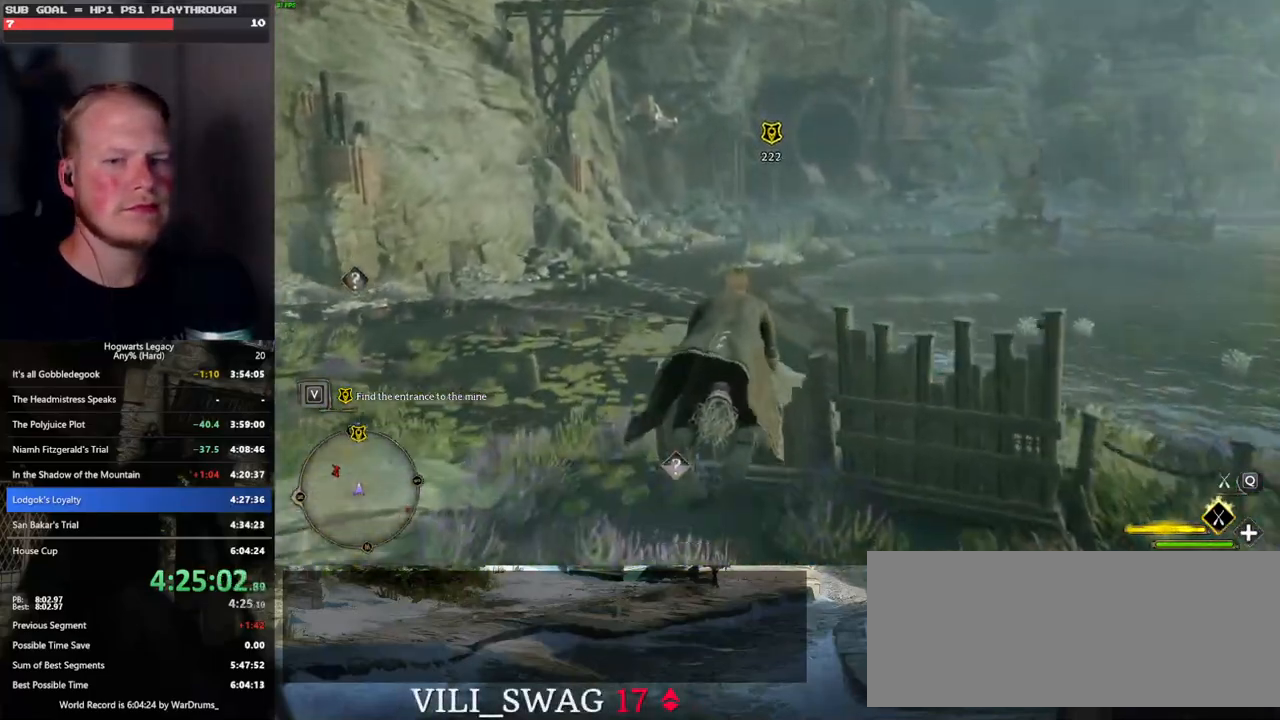
{"keys": ["w"], "mouse": ["left"], "events": [[50, "ctrl_l", "up"]]}
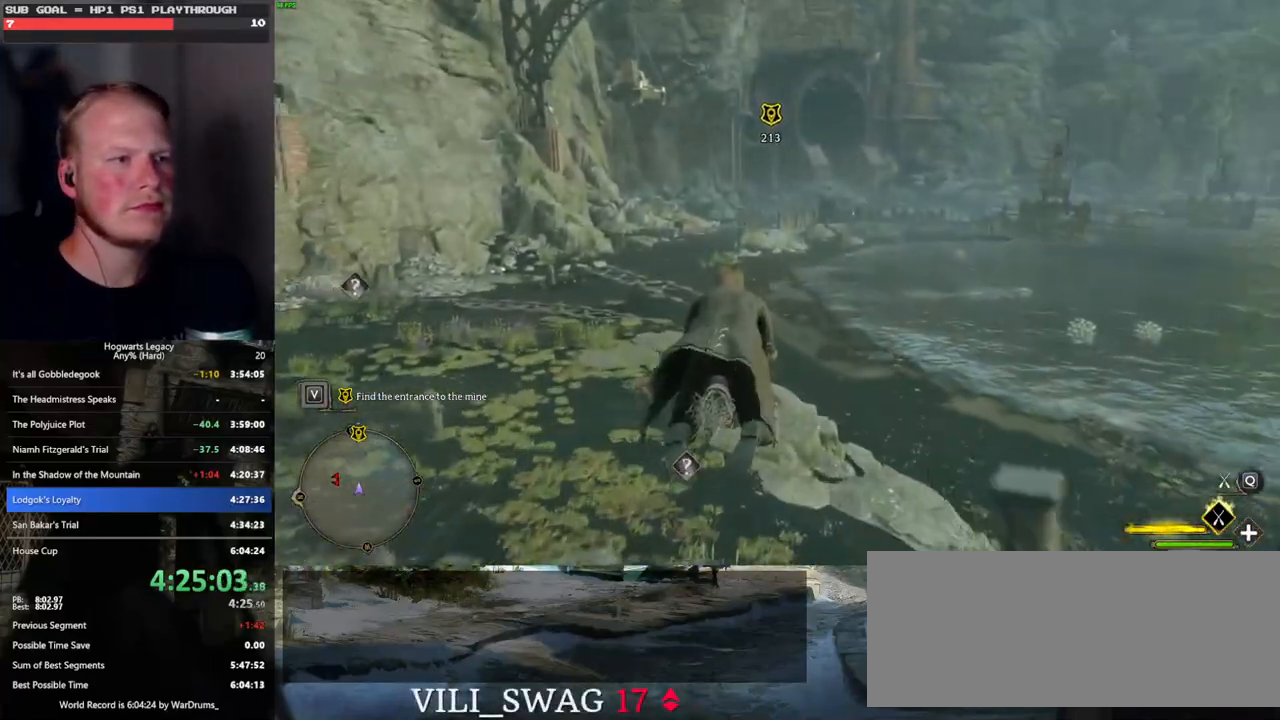
{"keys": ["w"], "mouse": ["left"], "events": []}
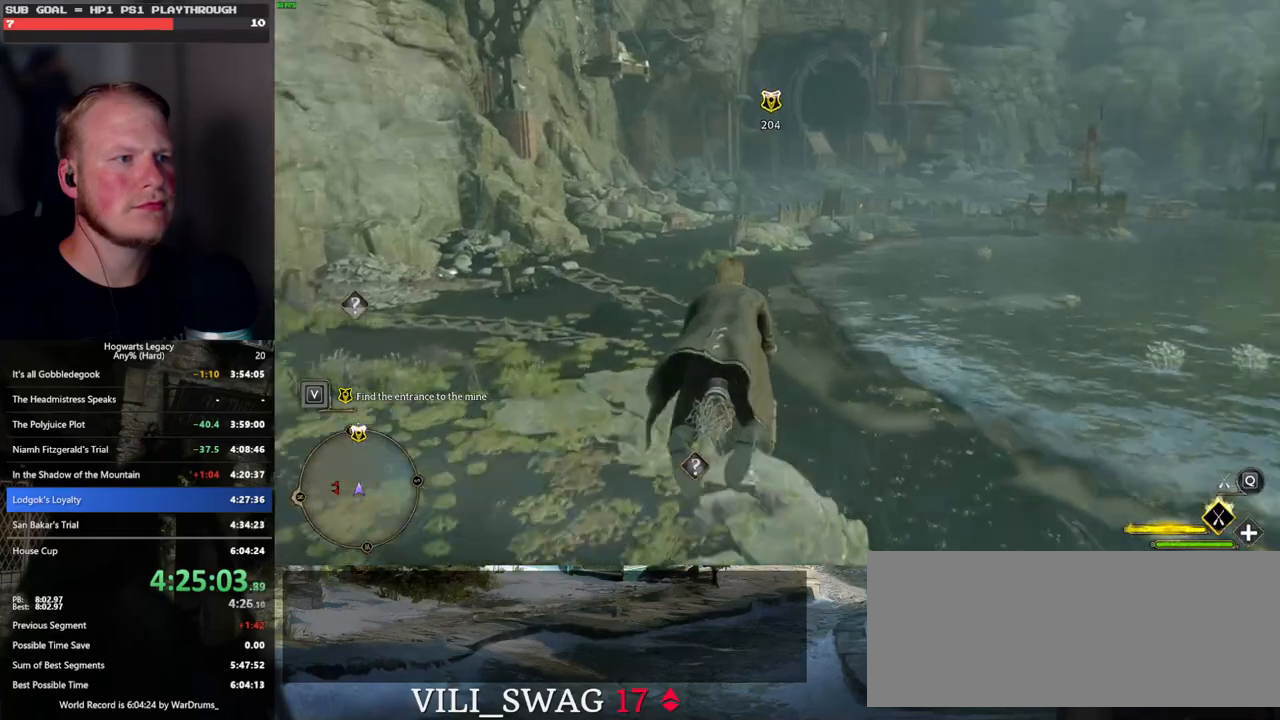
{"keys": ["w"], "mouse": ["left"], "events": [[267, "ctrl_l", "down"], [450, "ctrl_l", "up"]]}
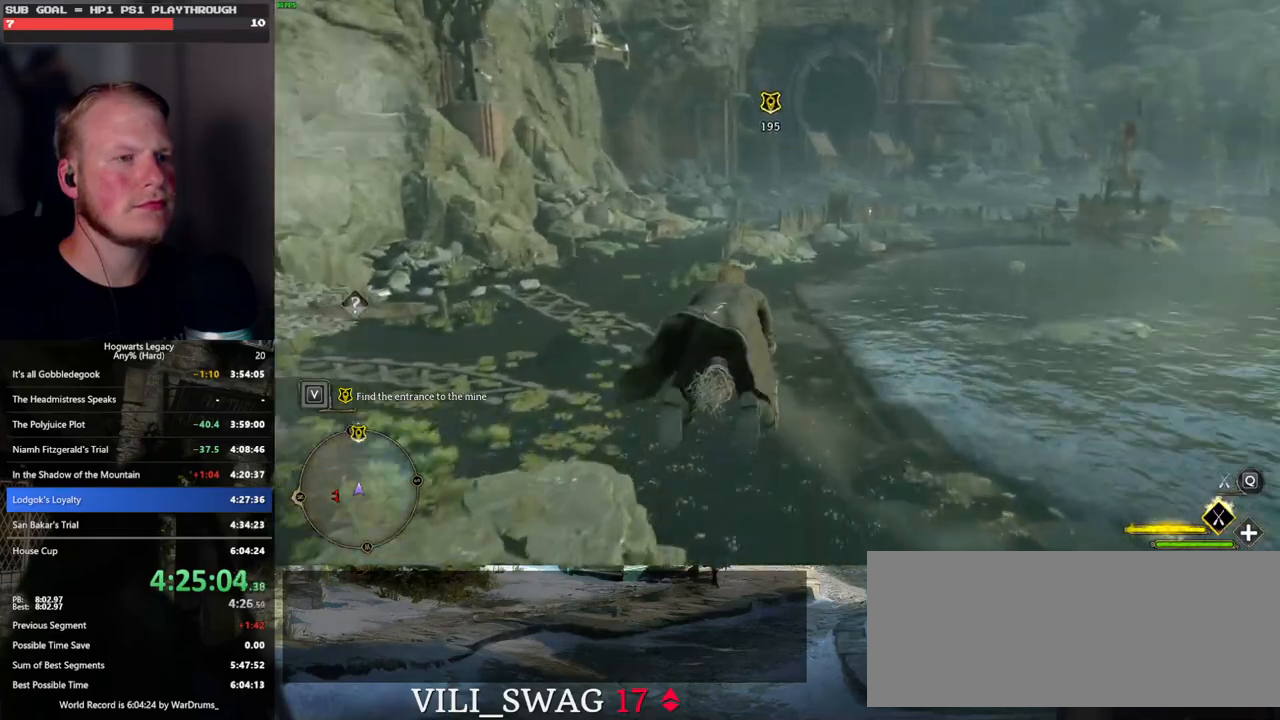
{"keys": ["w"], "mouse": ["left"], "events": []}
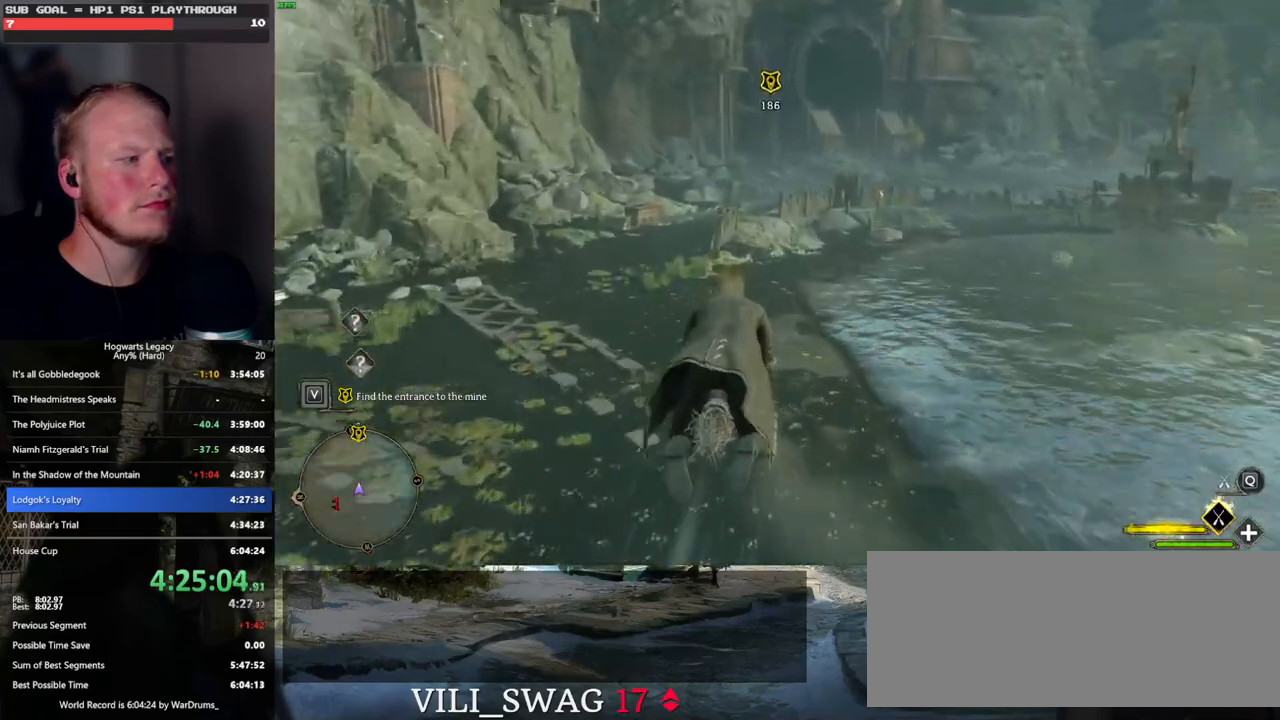
{"keys": ["w"], "mouse": ["left"], "events": []}